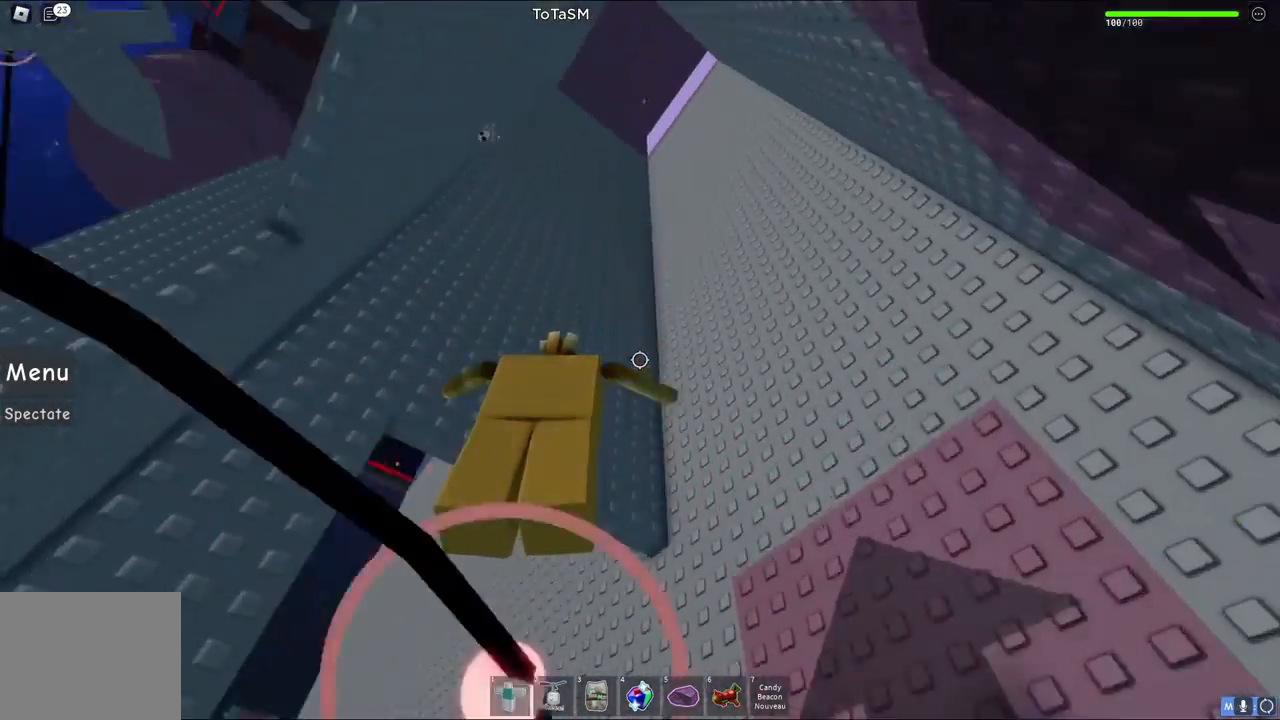
Gameplay with keyboard; each line is a JSON object with the keys held at the frame after it. "events" lists presses ("down") and releases ("up") of "a", "ctrl", "d", "e", "q", "s", "shift", "space" and "w" between this image and that frame as [ms after this image, input, new state], when the widget could be followed in between. No other keys are recorded. Mouse input is not recorded.
{"keys": [], "events": [[117, "w", "down"], [133, "space", "up"], [283, "a", "down"], [417, "a", "up"], [433, "w", "up"]]}
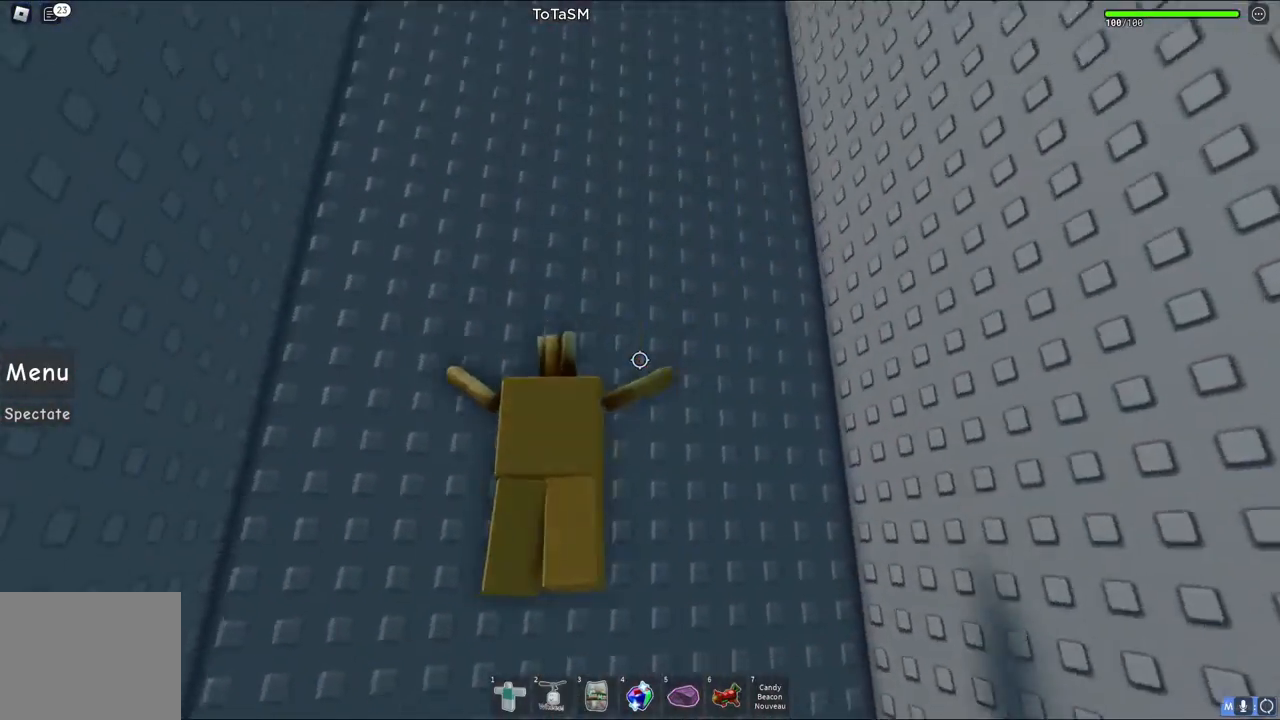
{"keys": [], "events": [[67, "w", "down"], [83, "a", "down"], [200, "a", "up"], [317, "w", "up"]]}
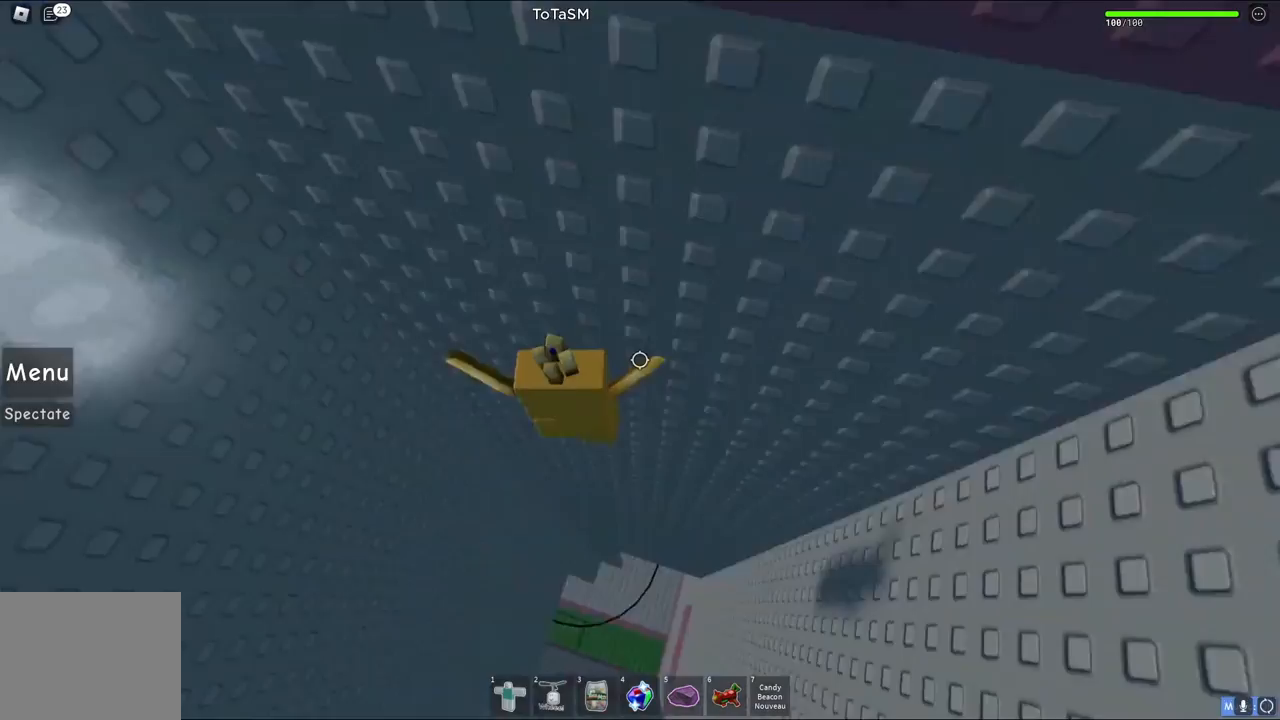
{"keys": [], "events": []}
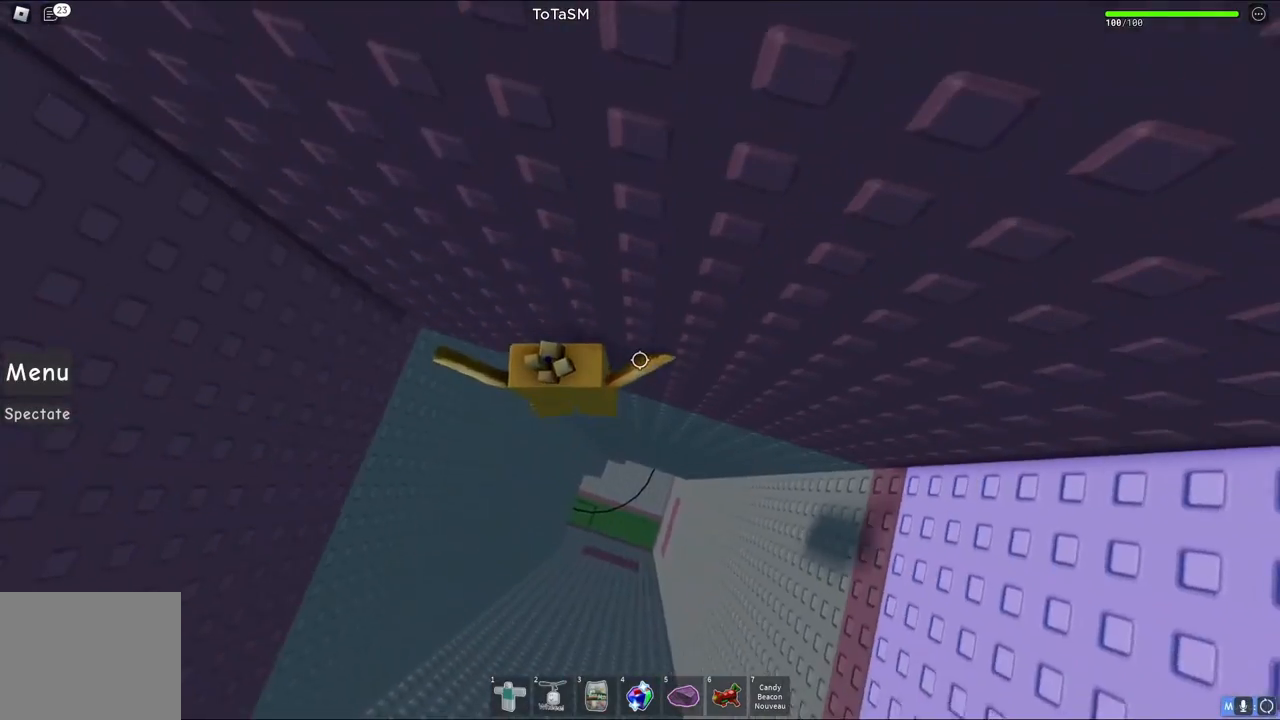
{"keys": [], "events": [[50, "d", "down"], [50, "w", "down"], [217, "d", "up"], [217, "w", "up"]]}
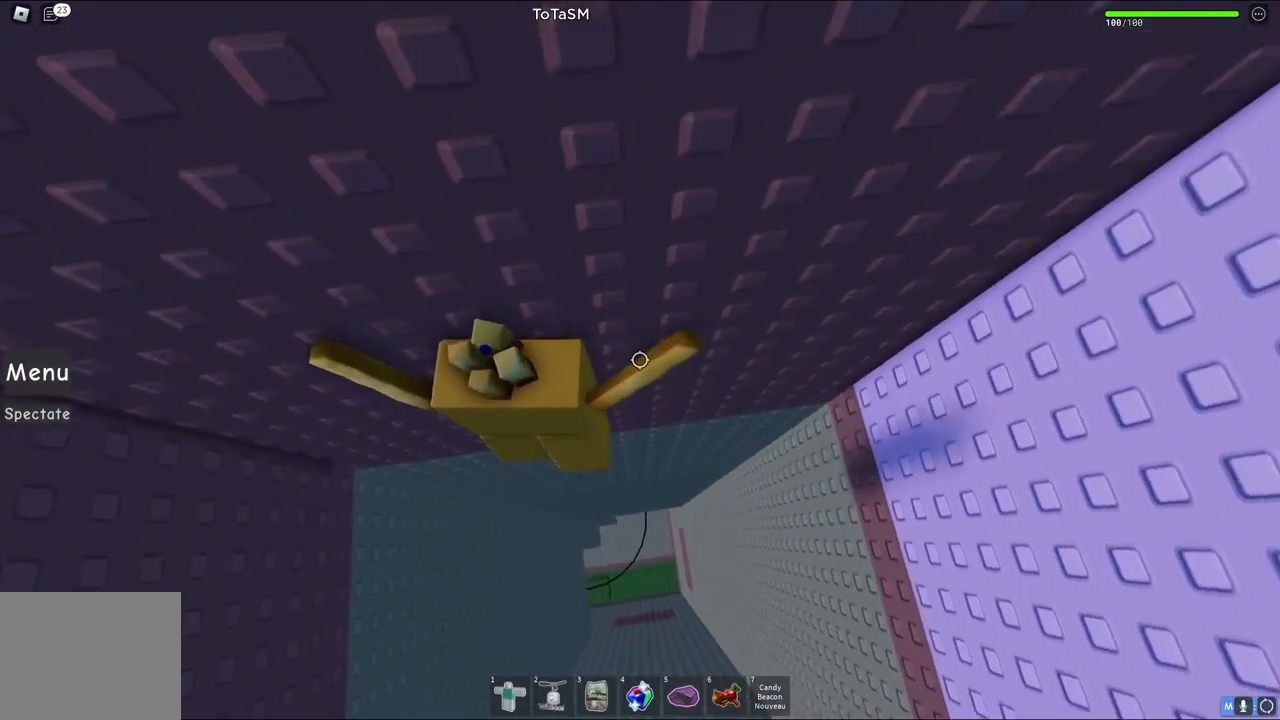
{"keys": ["d", "w"], "events": [[133, "d", "down"], [317, "w", "down"]]}
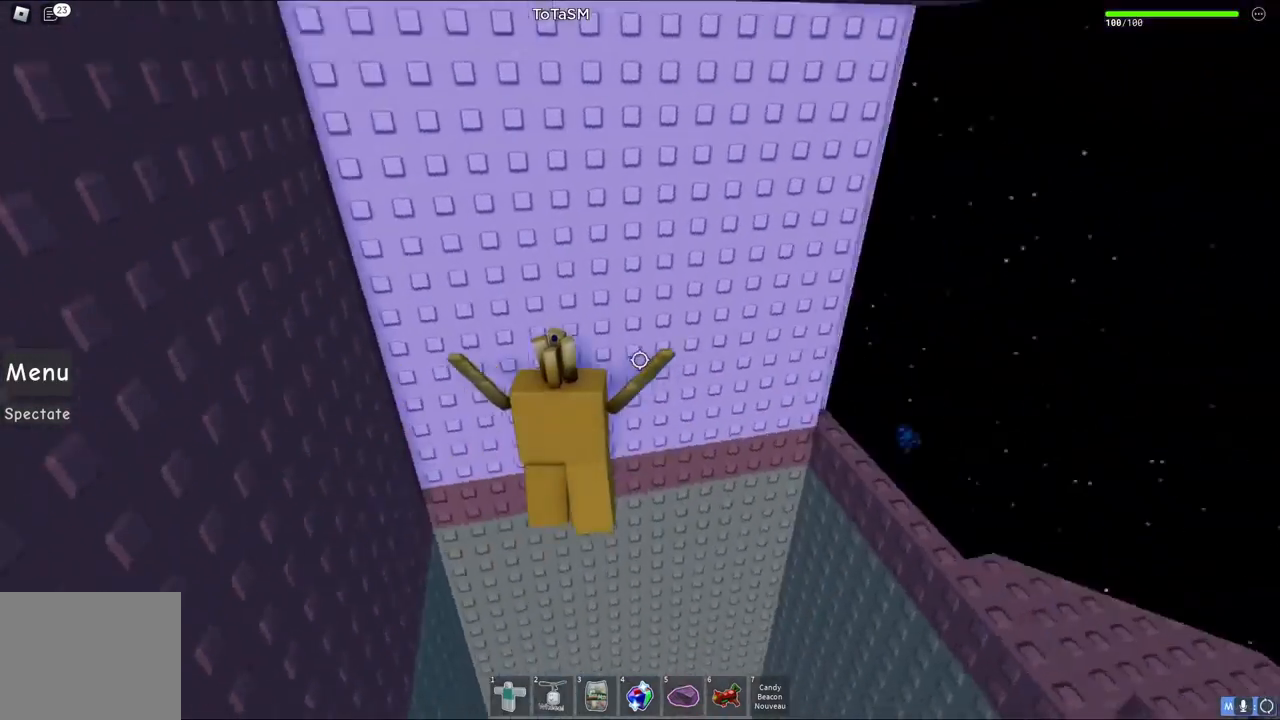
{"keys": ["d"], "events": [[367, "w", "up"]]}
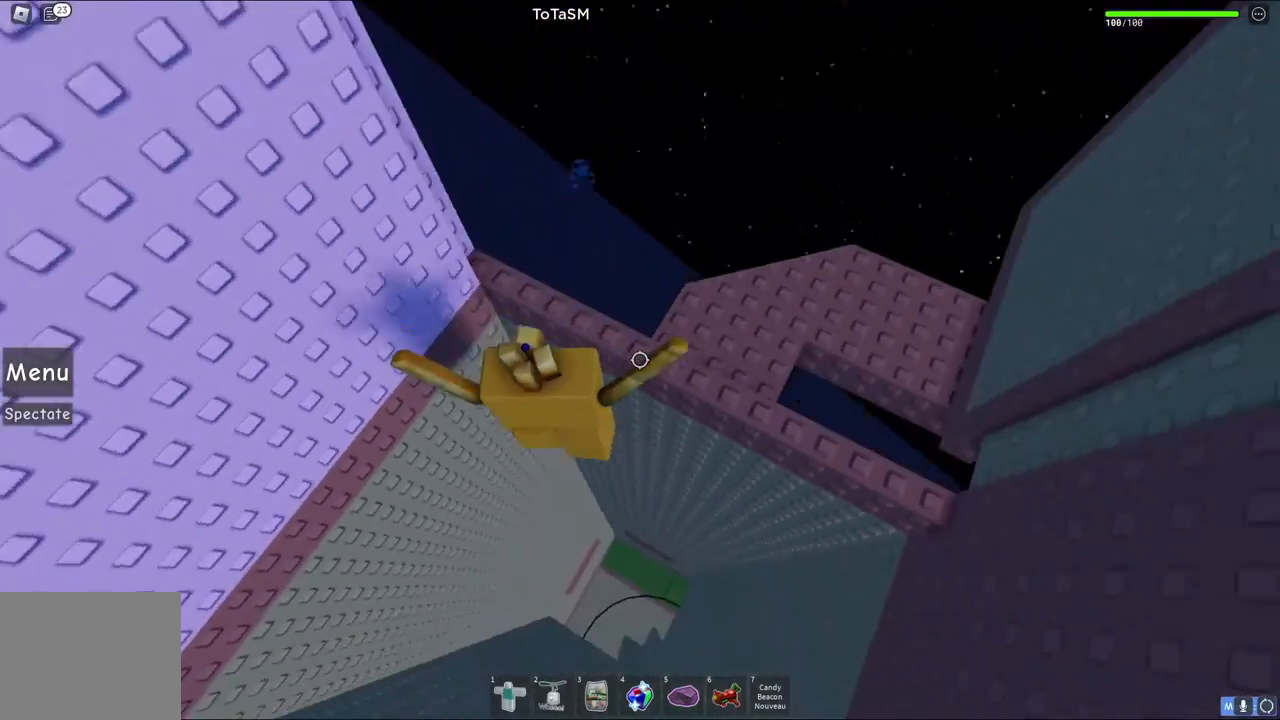
{"keys": ["w"], "events": [[67, "w", "down"], [167, "space", "down"], [217, "d", "up"], [367, "space", "up"]]}
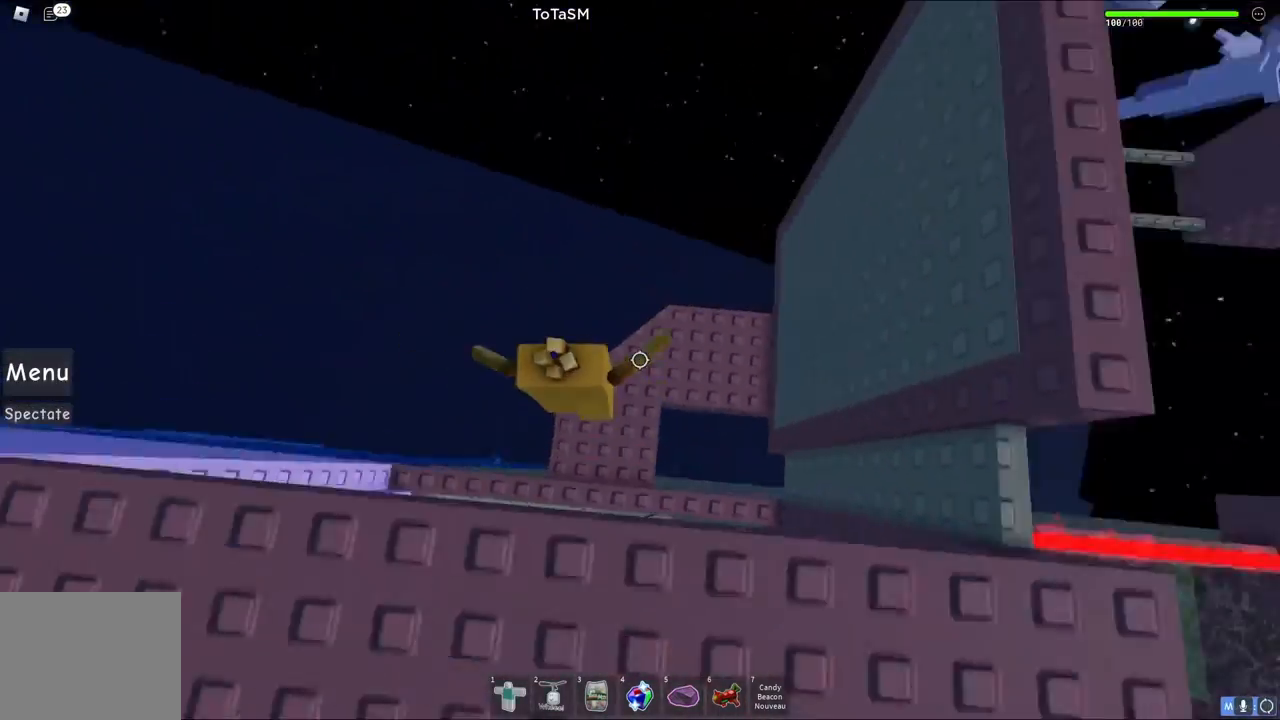
{"keys": [], "events": [[317, "a", "down"], [400, "w", "up"], [417, "a", "up"]]}
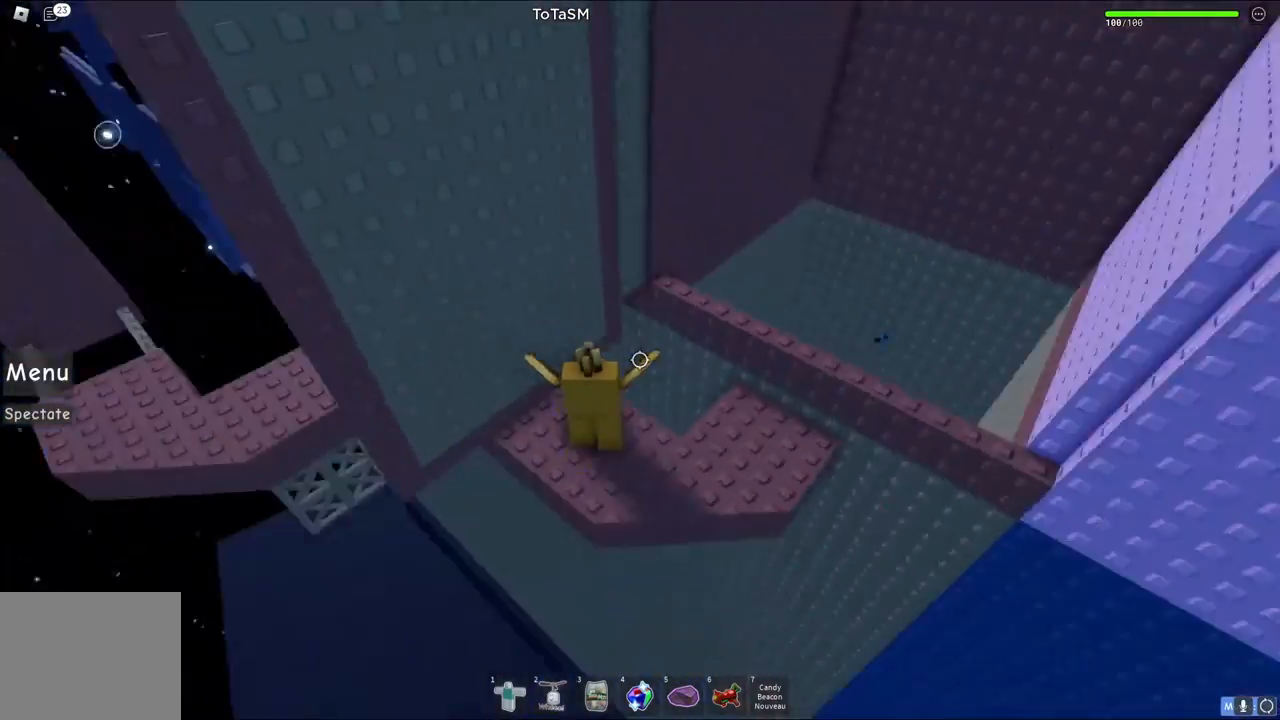
{"keys": [], "events": [[250, "a", "down"], [400, "a", "up"]]}
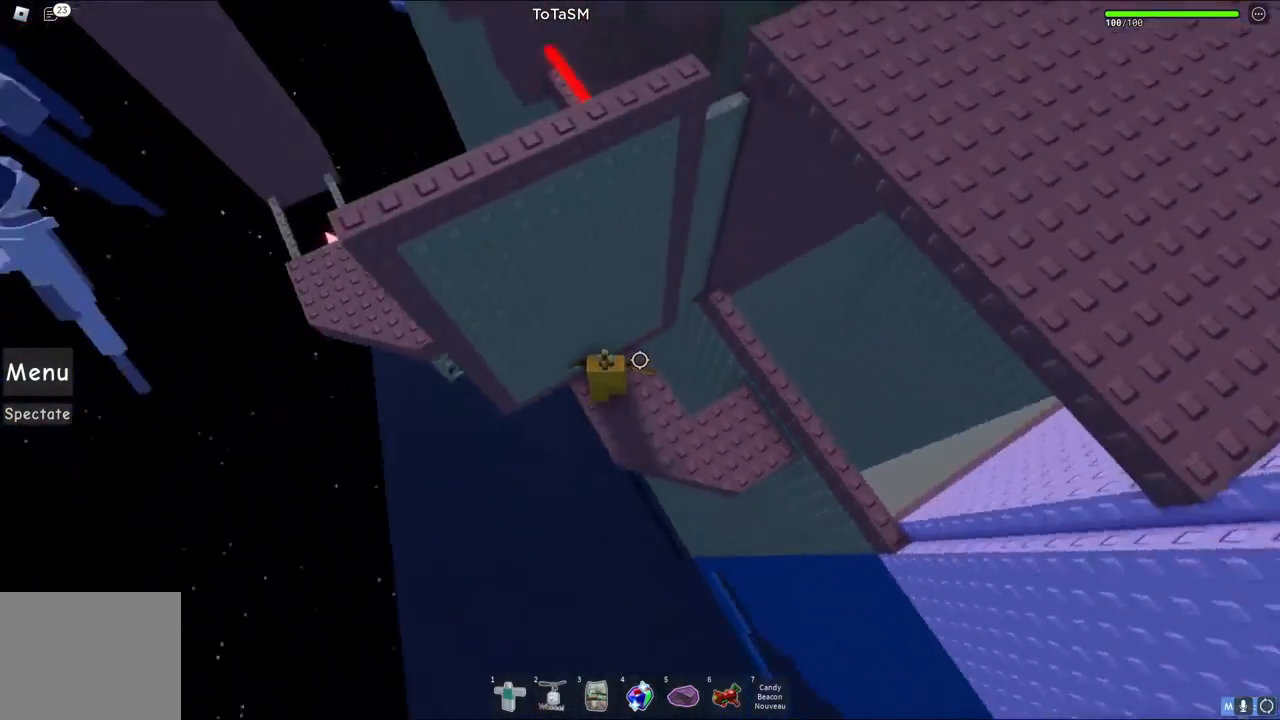
{"keys": ["a"], "events": [[200, "a", "down"], [317, "a", "up"], [467, "a", "down"]]}
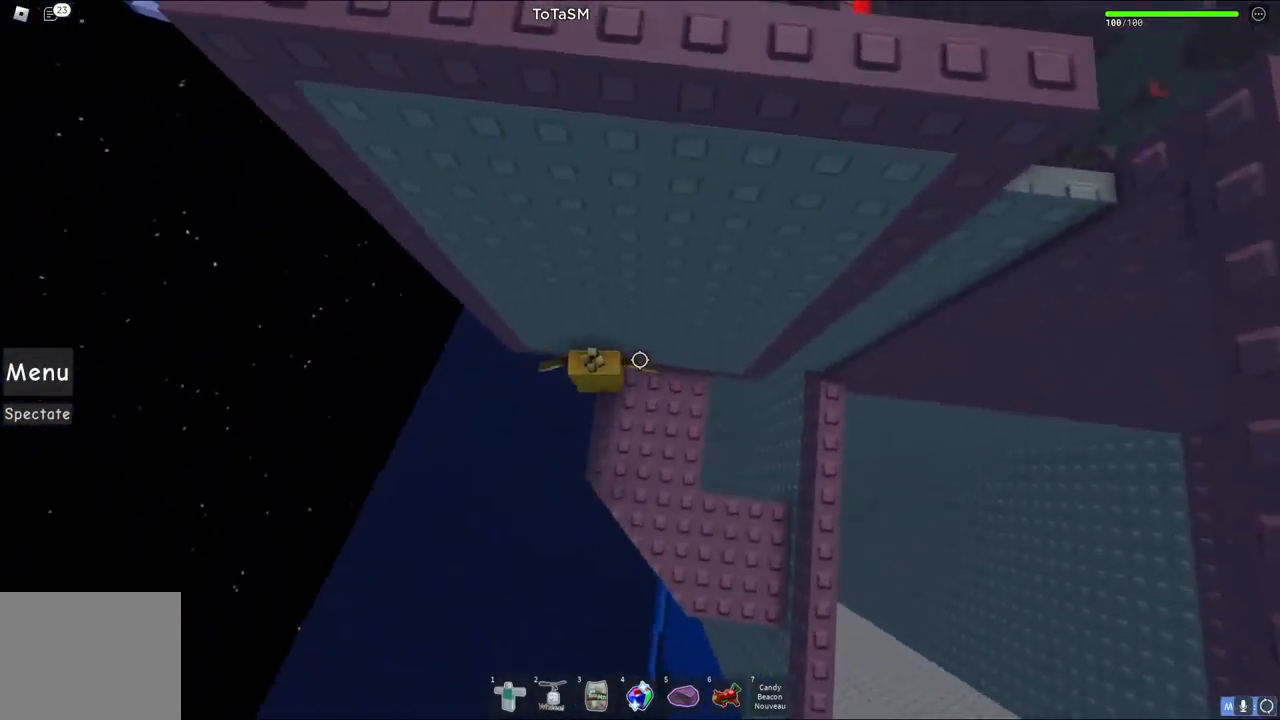
{"keys": ["a", "w"], "events": [[117, "space", "down"], [300, "space", "up"], [383, "w", "down"]]}
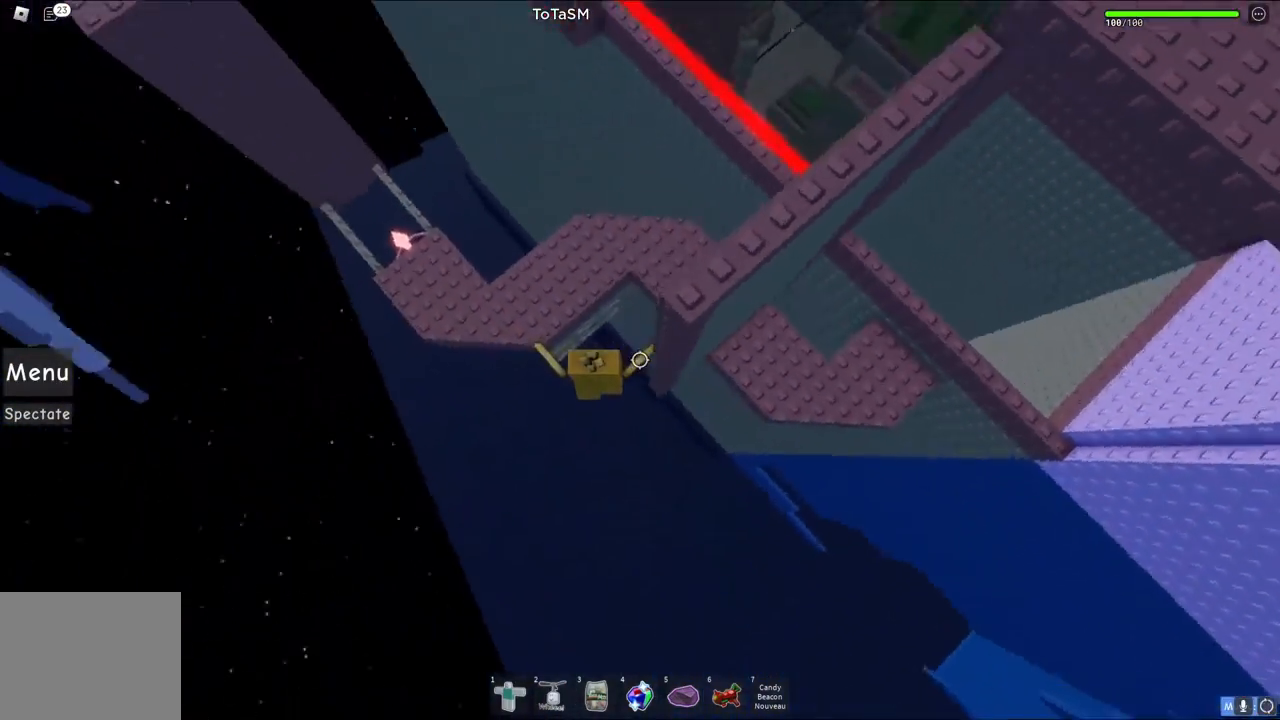
{"keys": ["a", "w"], "events": [[33, "a", "up"], [483, "a", "down"]]}
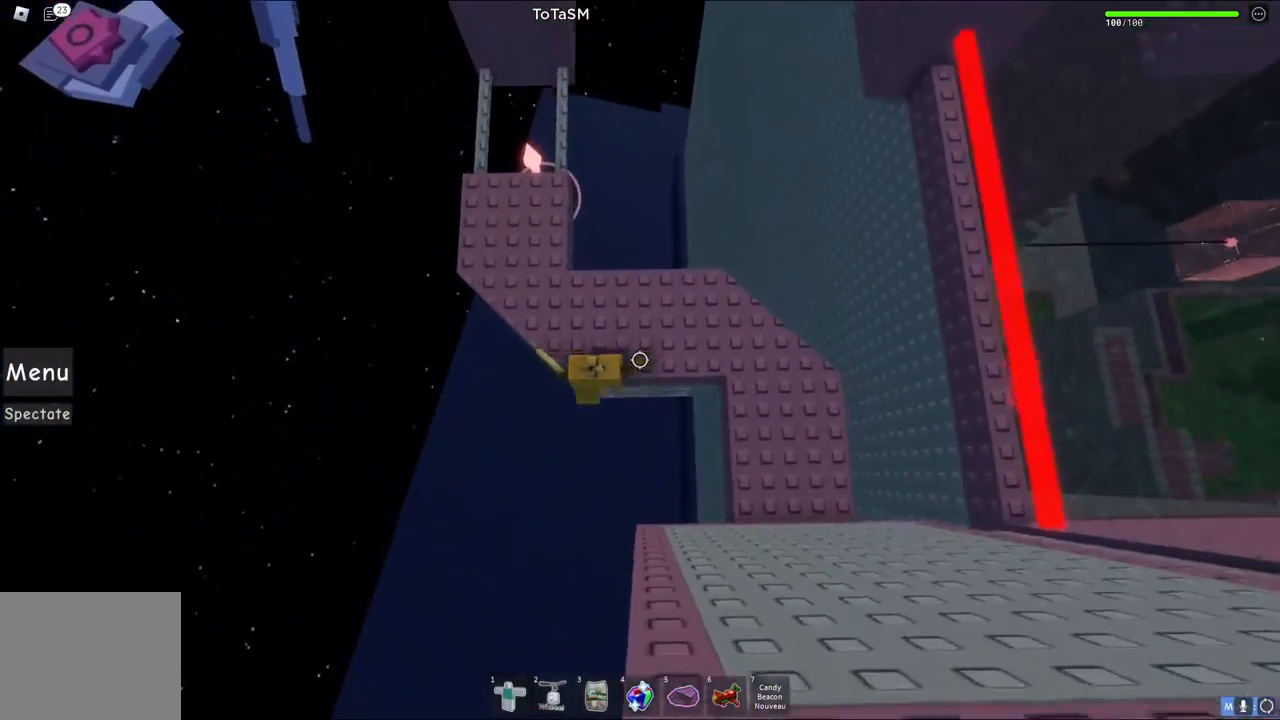
{"keys": ["w"], "events": [[183, "a", "up"], [183, "space", "down"], [350, "space", "up"]]}
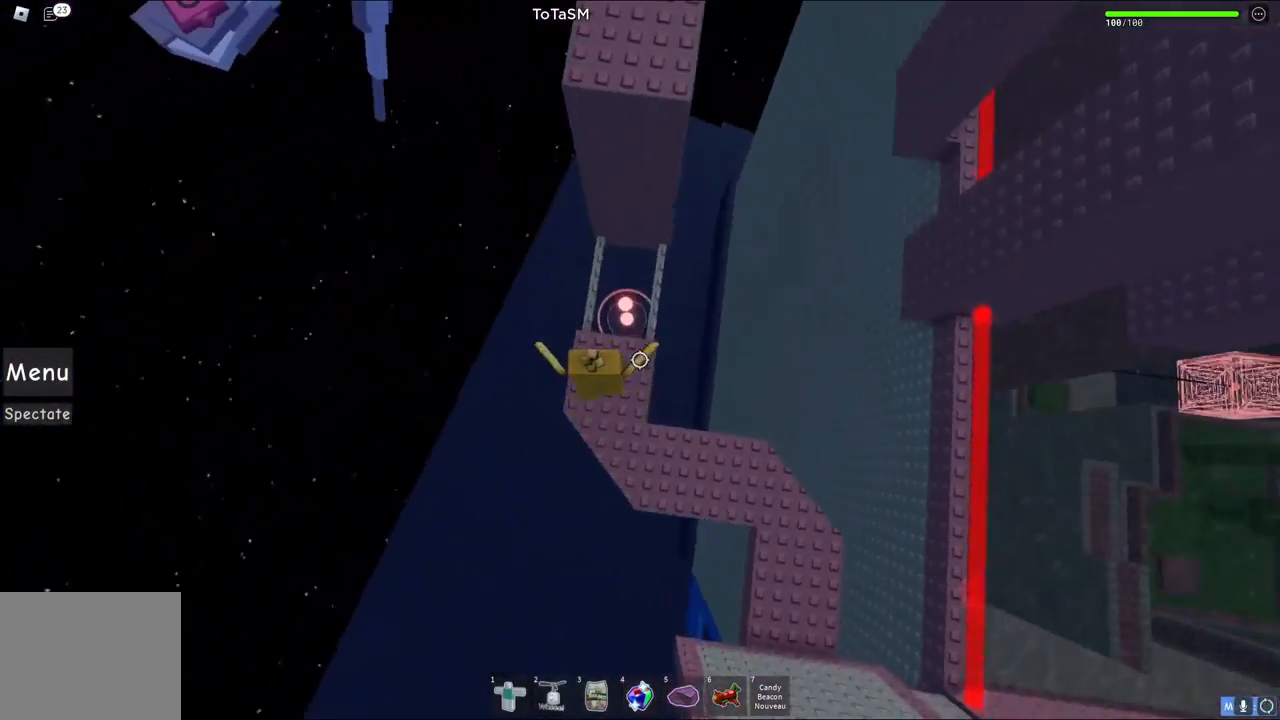
{"keys": [], "events": [[400, "w", "up"]]}
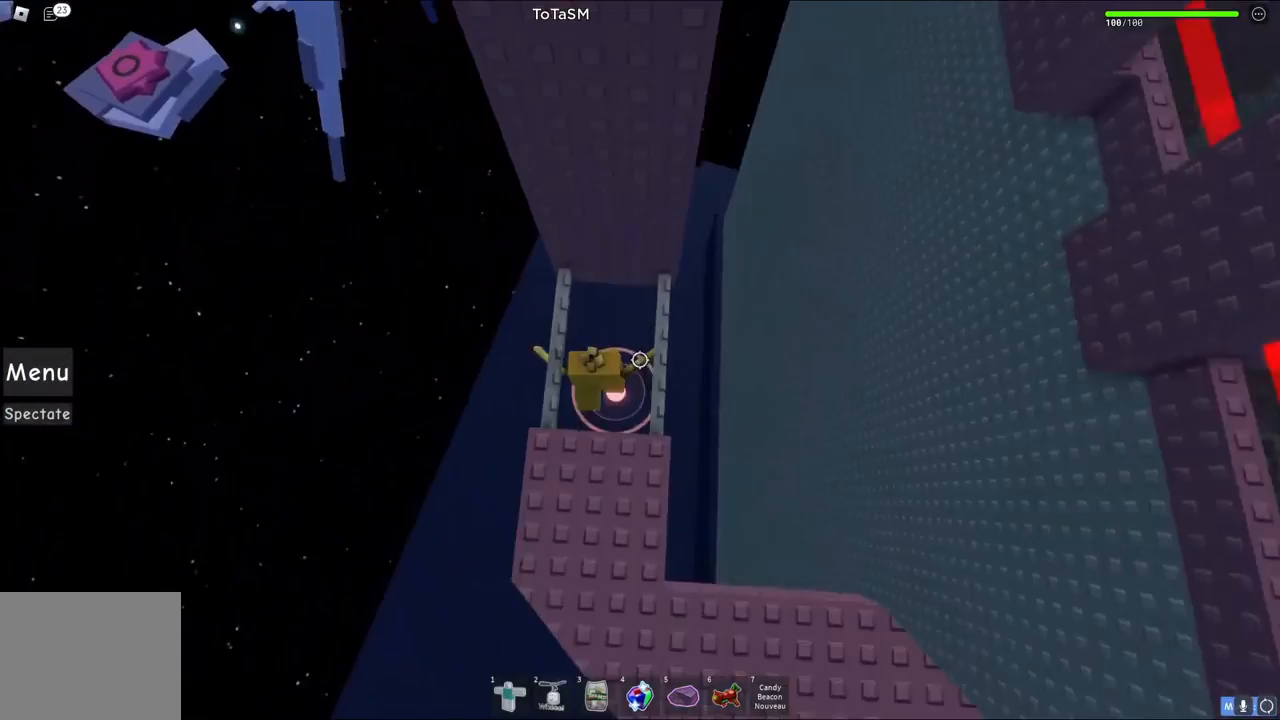
{"keys": [], "events": []}
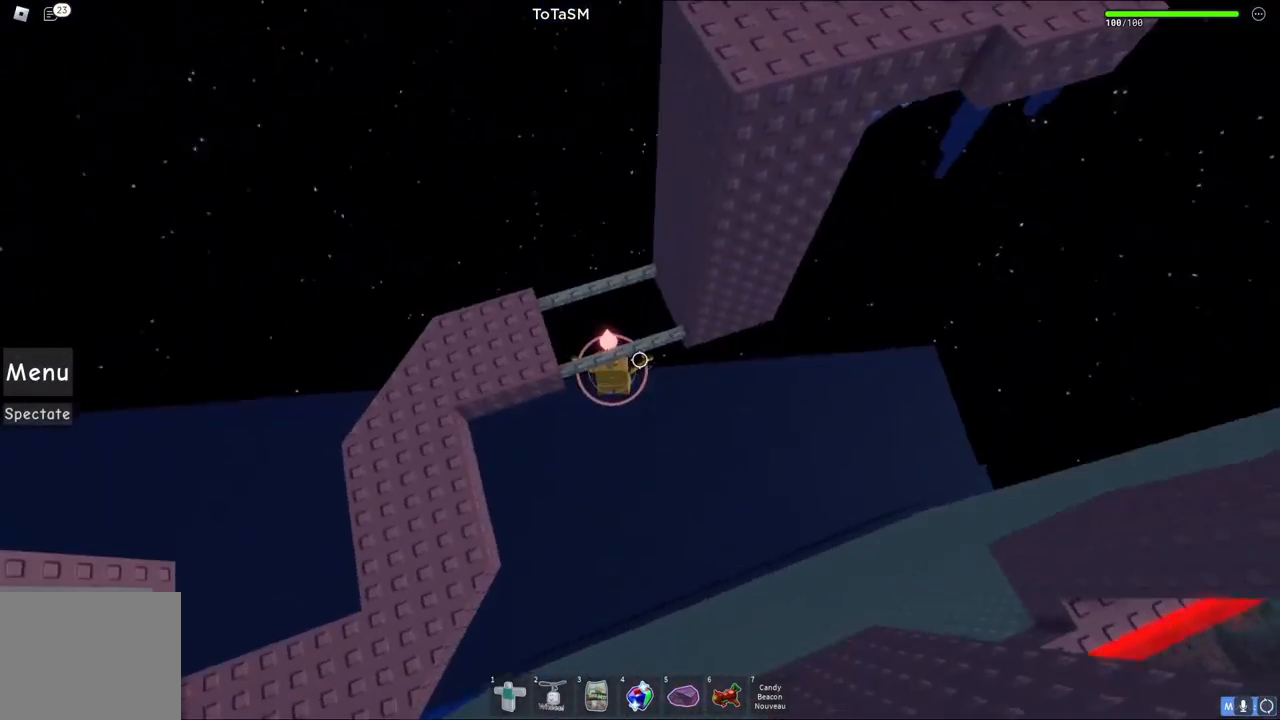
{"keys": ["d"], "events": [[33, "space", "down"], [233, "space", "up"], [283, "d", "down"]]}
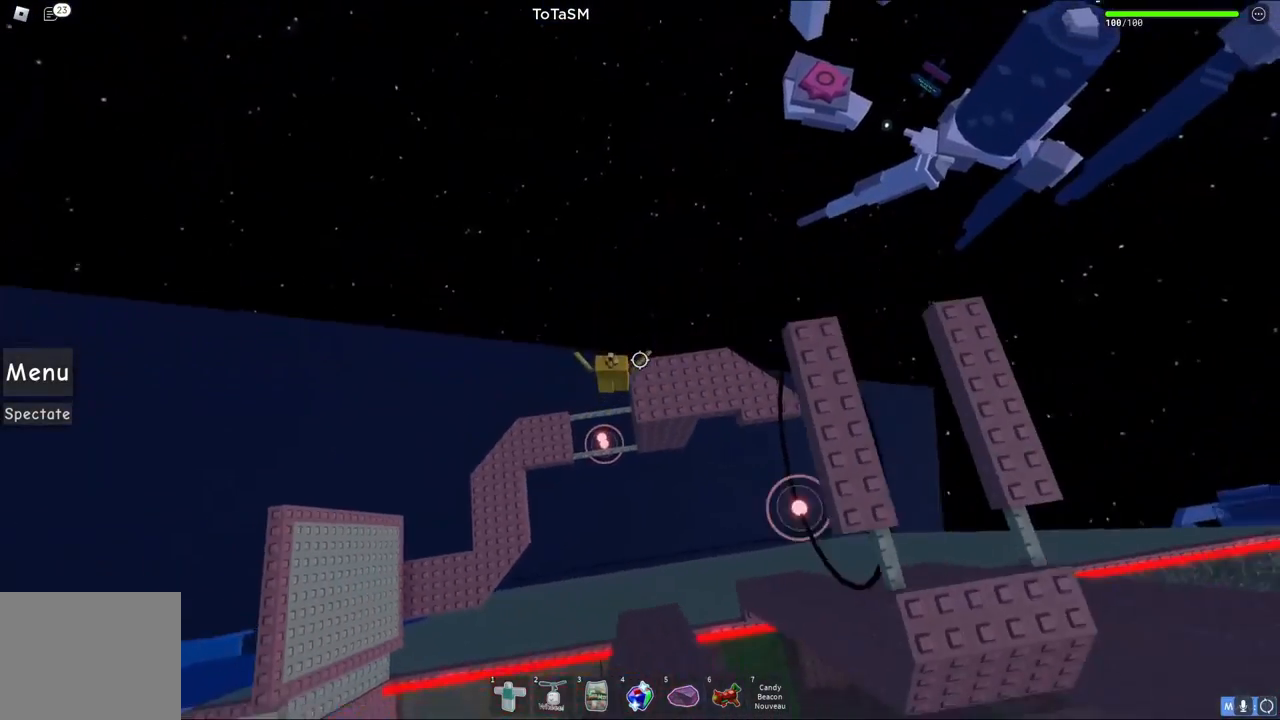
{"keys": ["w"], "events": [[117, "w", "down"], [200, "d", "up"]]}
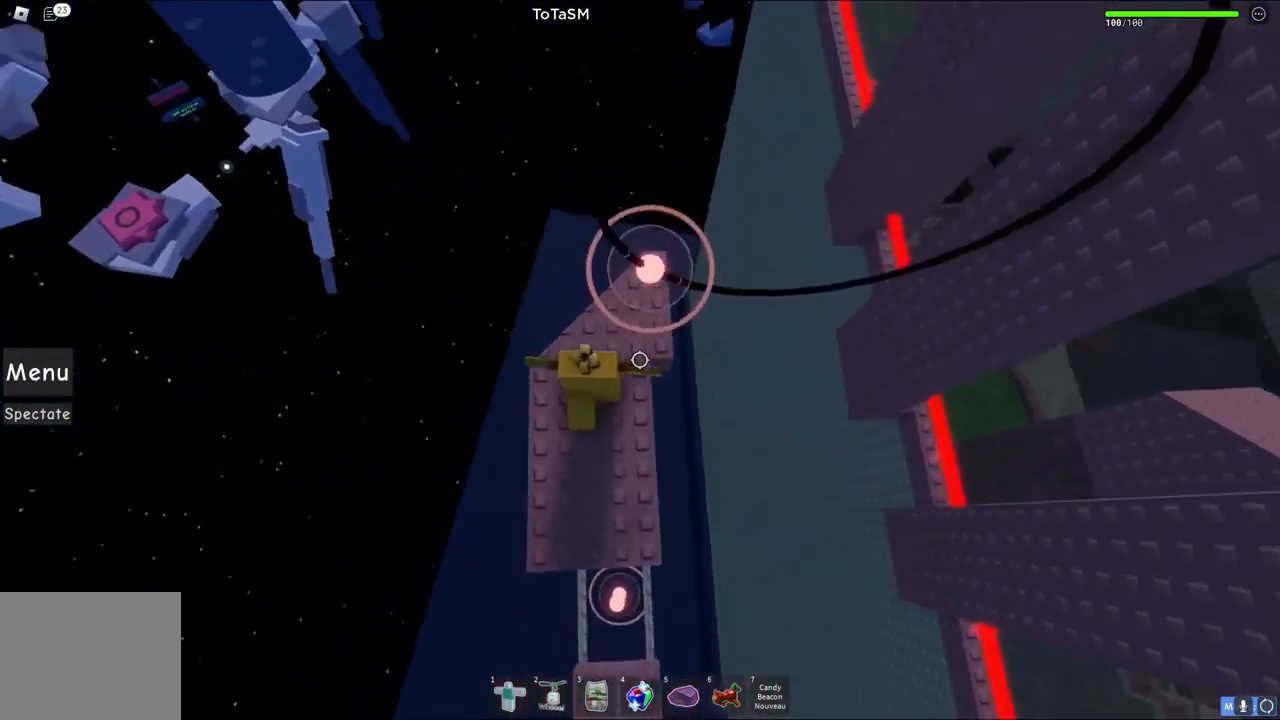
{"keys": [], "events": [[217, "w", "up"]]}
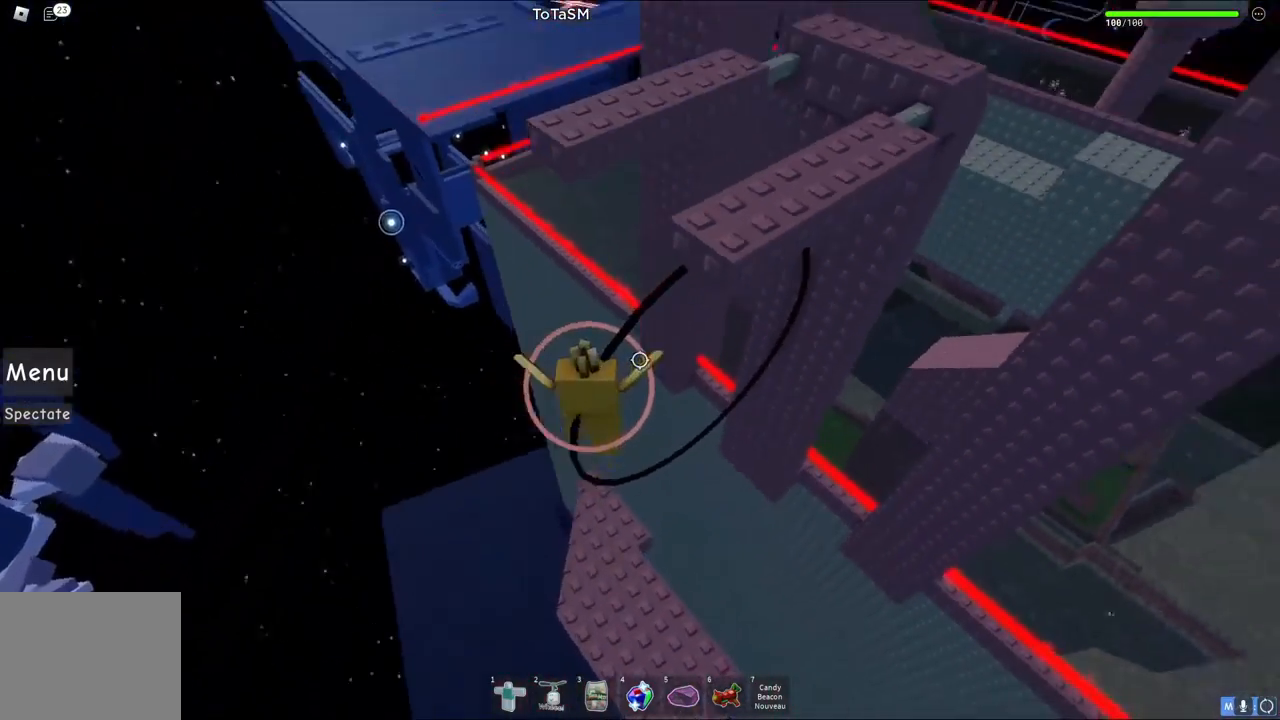
{"keys": ["space", "w"], "events": [[283, "space", "down"], [467, "w", "down"]]}
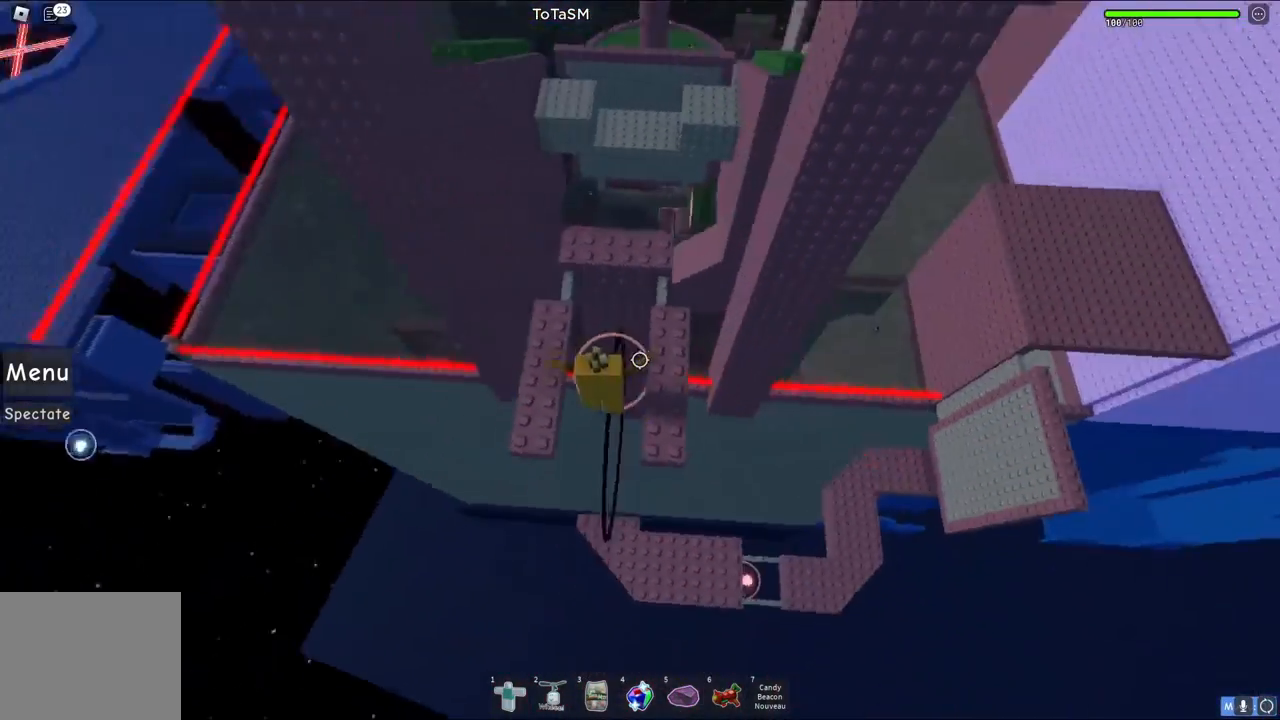
{"keys": [], "events": [[17, "d", "down"], [17, "space", "up"], [317, "d", "up"], [317, "w", "up"]]}
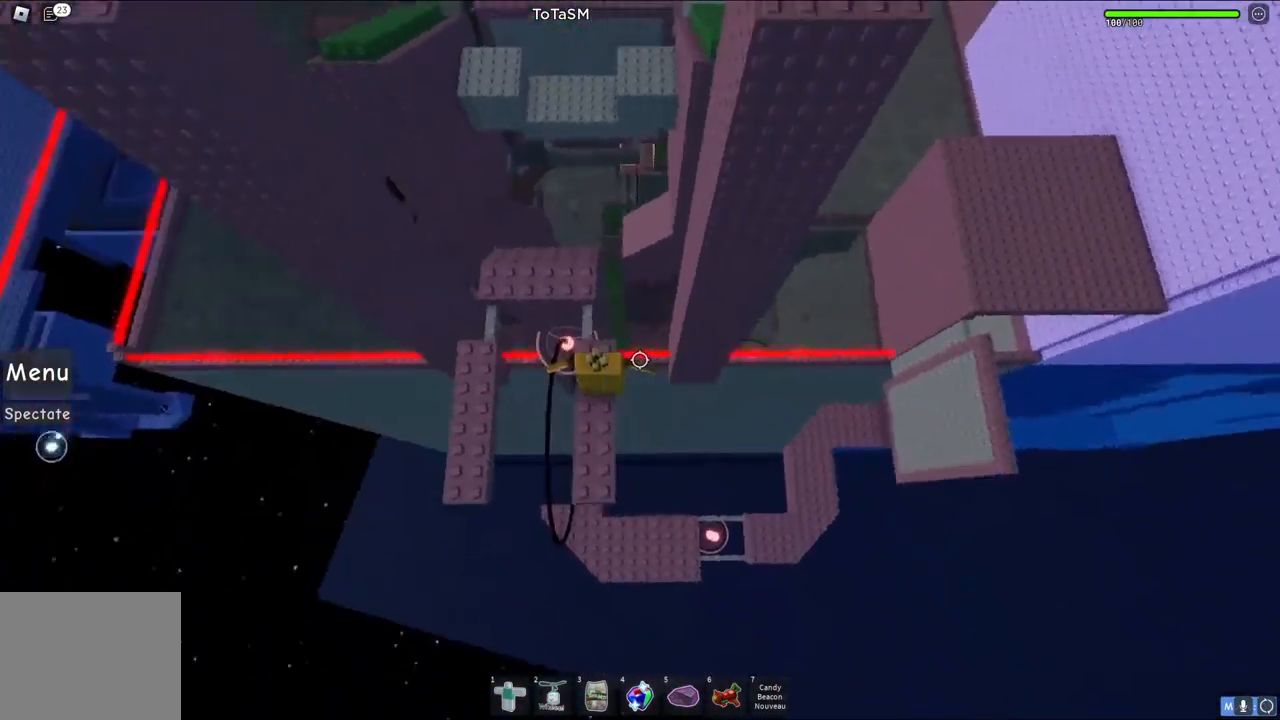
{"keys": [], "events": [[33, "w", "down"], [117, "space", "down"], [317, "space", "up"], [383, "w", "up"]]}
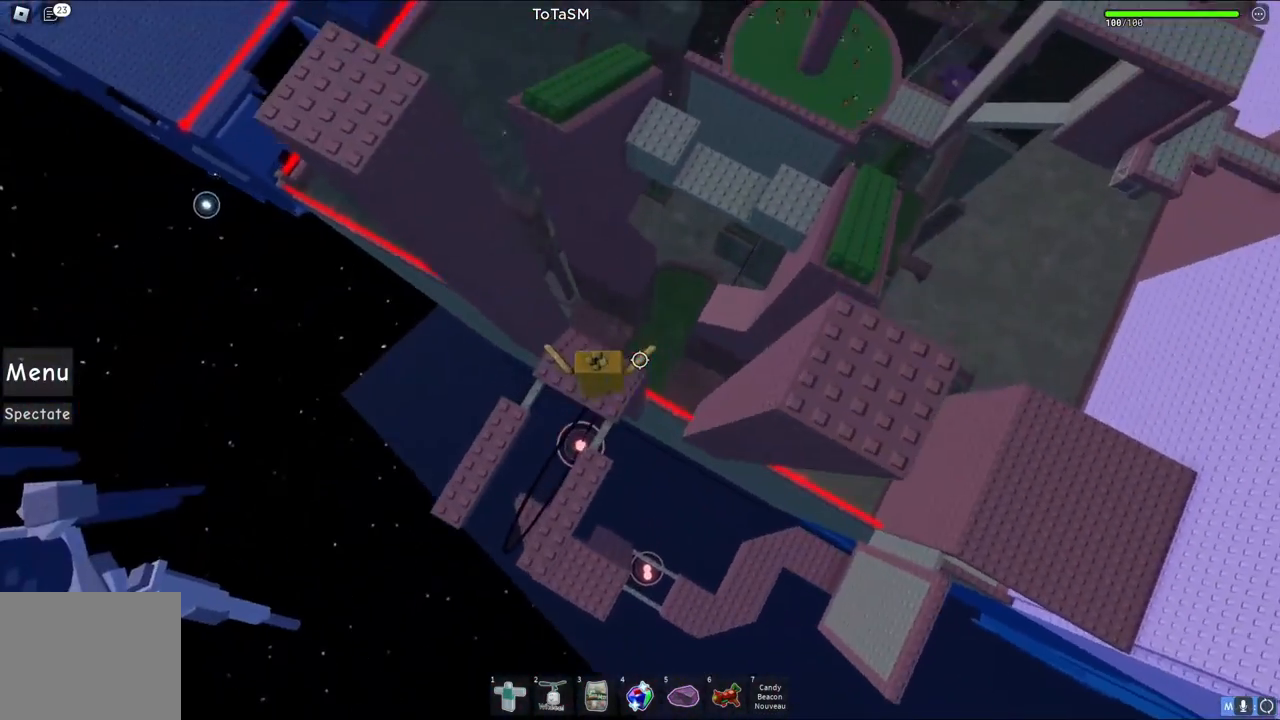
{"keys": [], "events": [[17, "w", "down"], [117, "w", "up"], [367, "d", "down"], [433, "d", "up"]]}
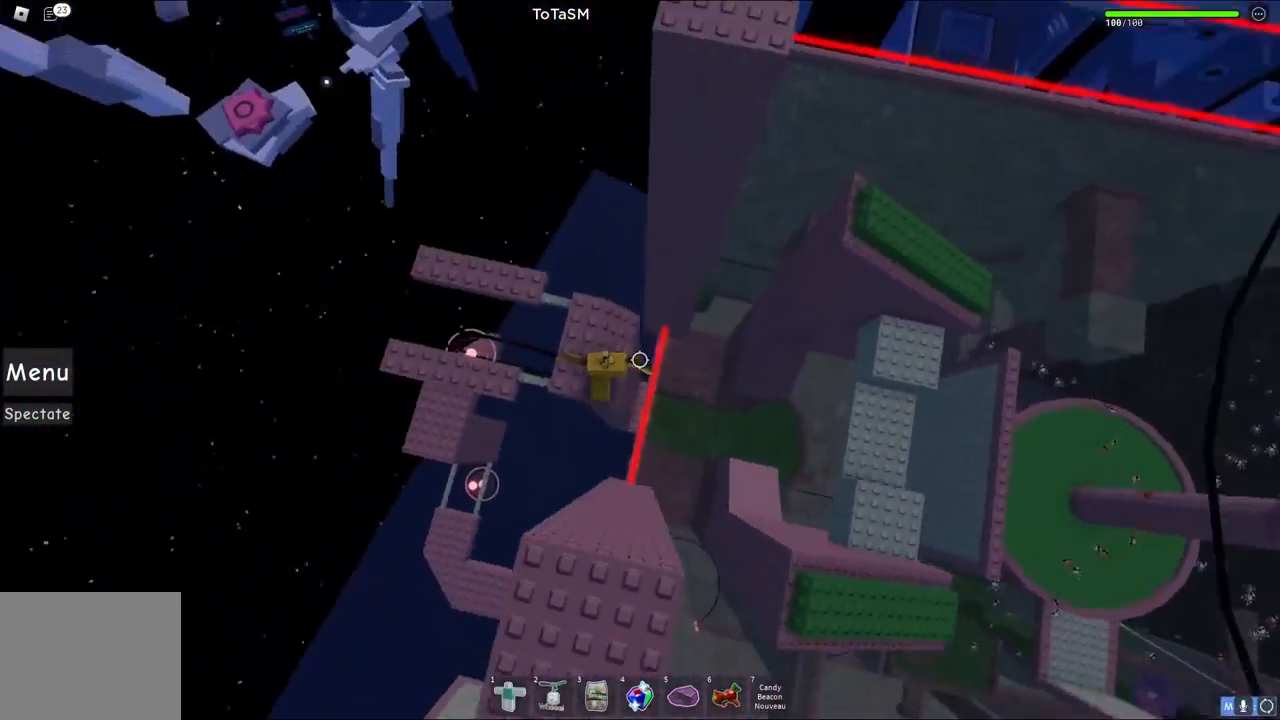
{"keys": ["d"], "events": [[150, "d", "down"], [300, "space", "down"], [500, "space", "up"]]}
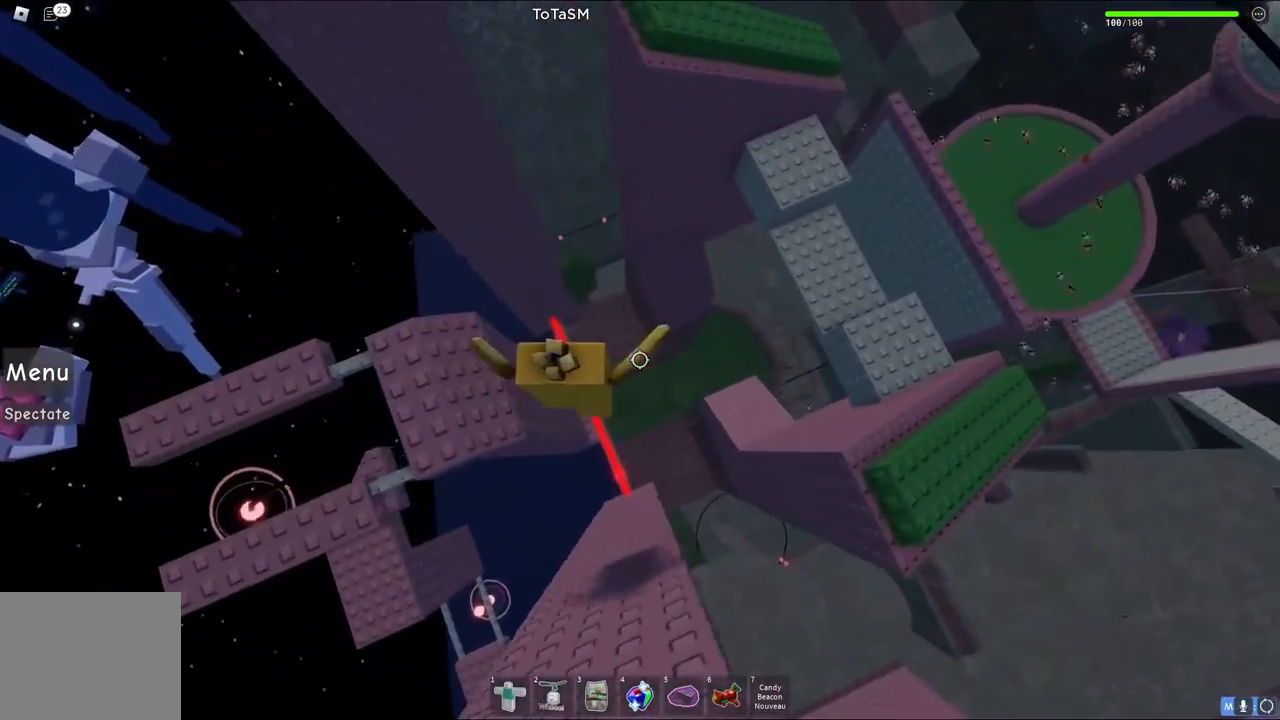
{"keys": ["d"], "events": []}
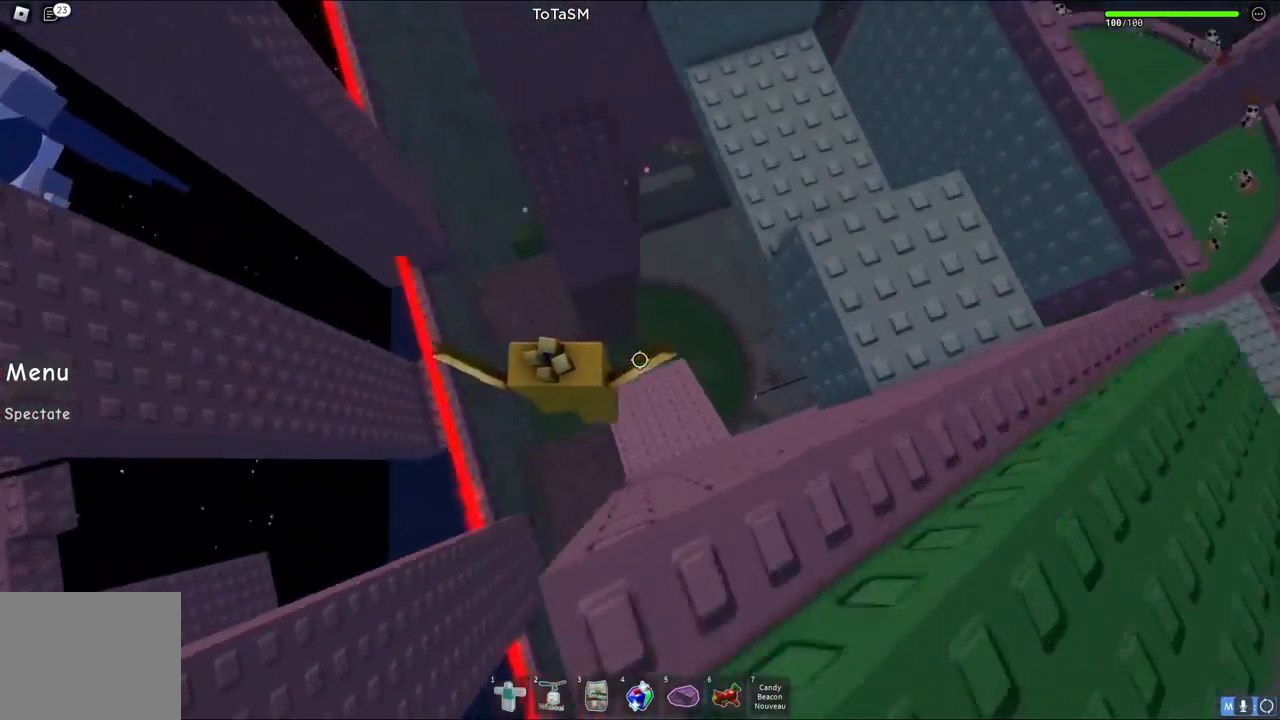
{"keys": ["w"], "events": [[67, "w", "down"], [133, "d", "up"], [200, "w", "up"], [483, "w", "down"]]}
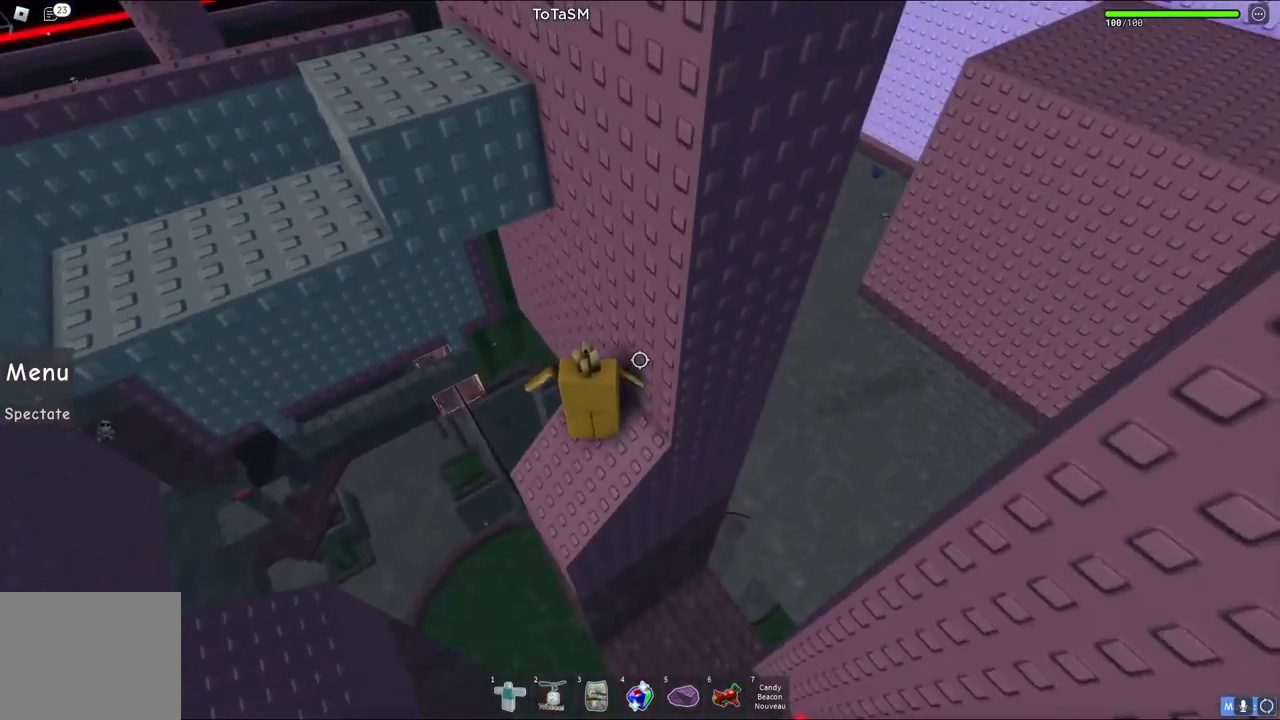
{"keys": [], "events": [[17, "a", "down"], [67, "a", "up"], [67, "w", "up"], [267, "s", "down"], [333, "s", "up"]]}
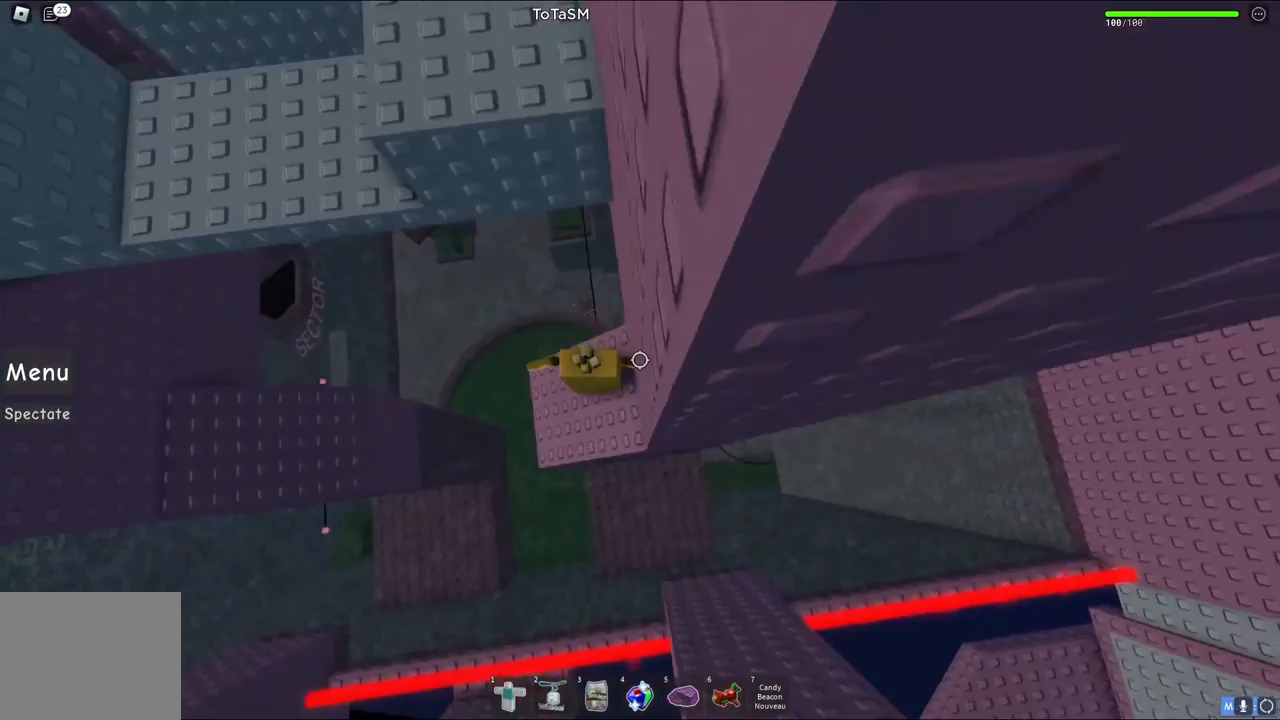
{"keys": ["a", "w"], "events": [[50, "a", "down"], [183, "space", "down"], [267, "w", "down"], [350, "space", "up"]]}
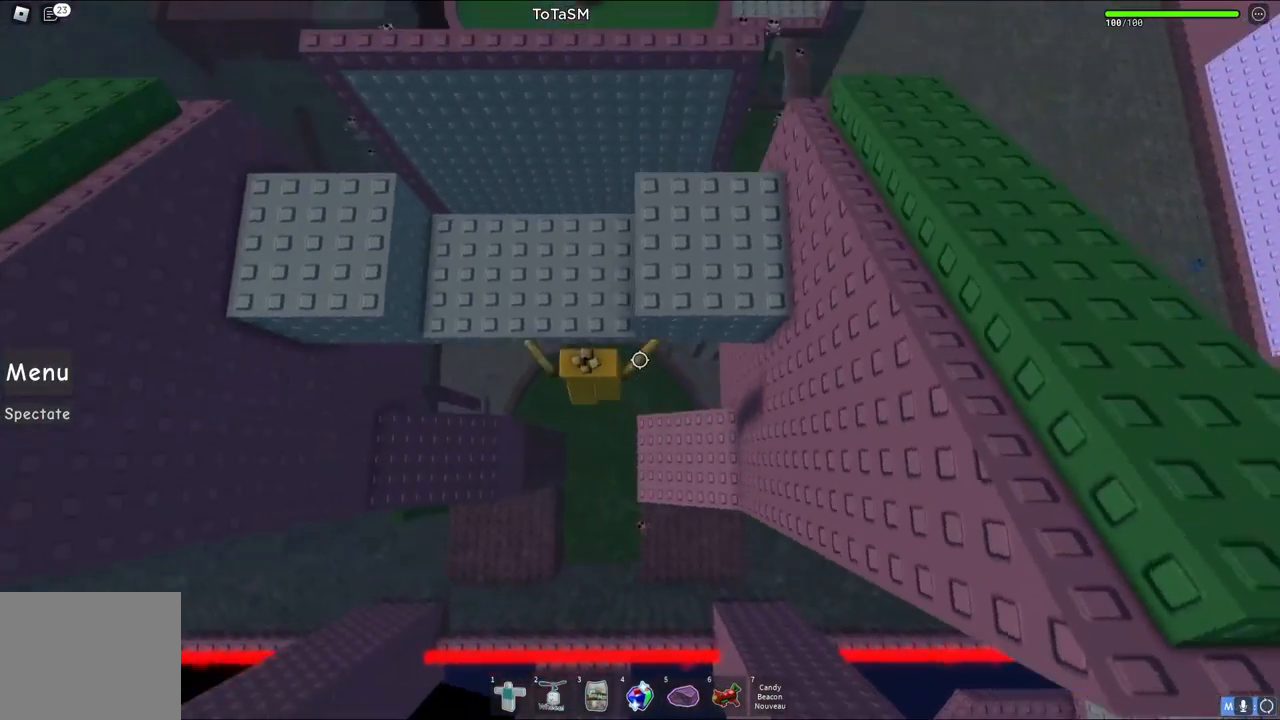
{"keys": [], "events": [[17, "a", "up"], [367, "a", "down"], [417, "a", "up"], [417, "w", "up"]]}
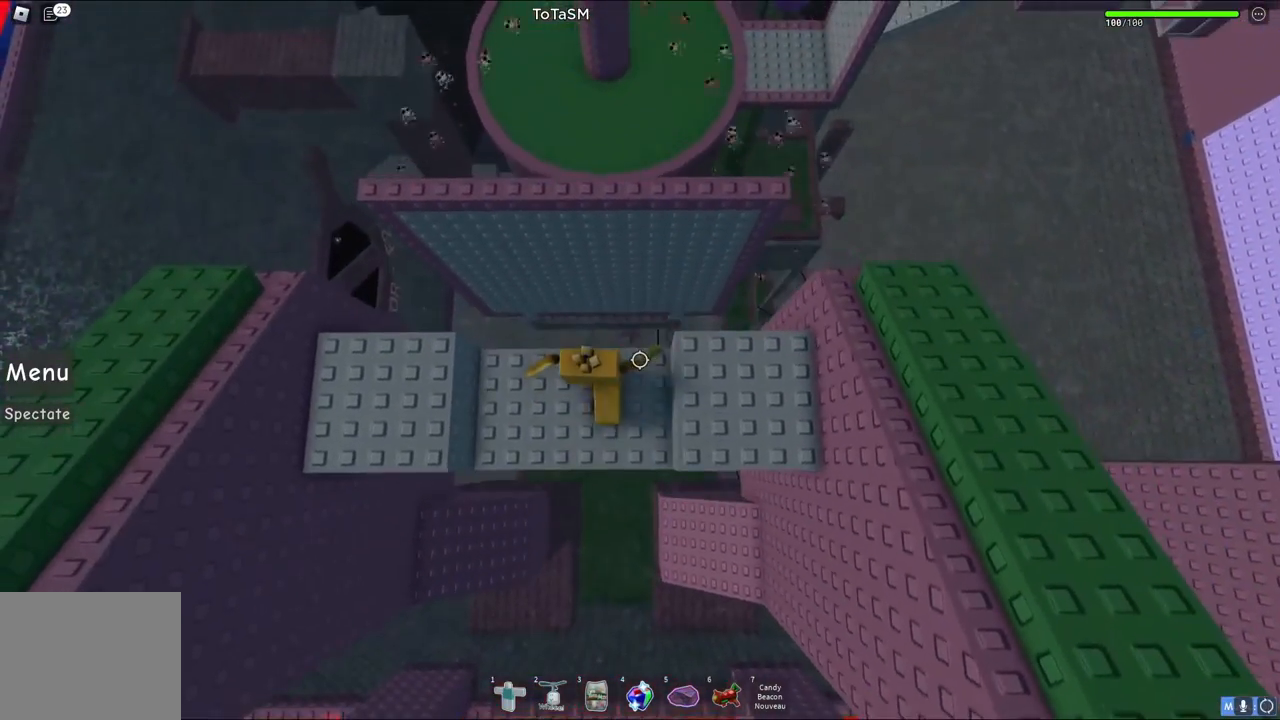
{"keys": ["w"], "events": [[167, "w", "down"], [267, "space", "down"], [433, "space", "up"]]}
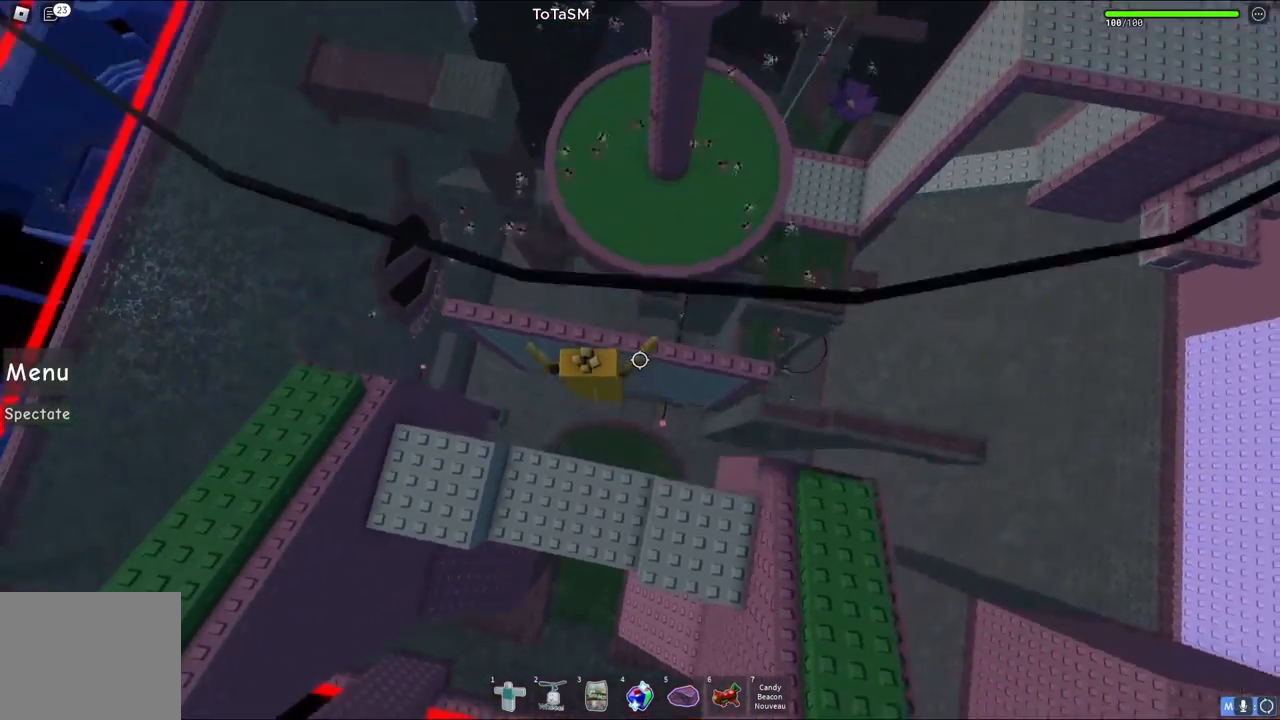
{"keys": [], "events": [[83, "w", "up"], [267, "d", "down"], [317, "d", "up"]]}
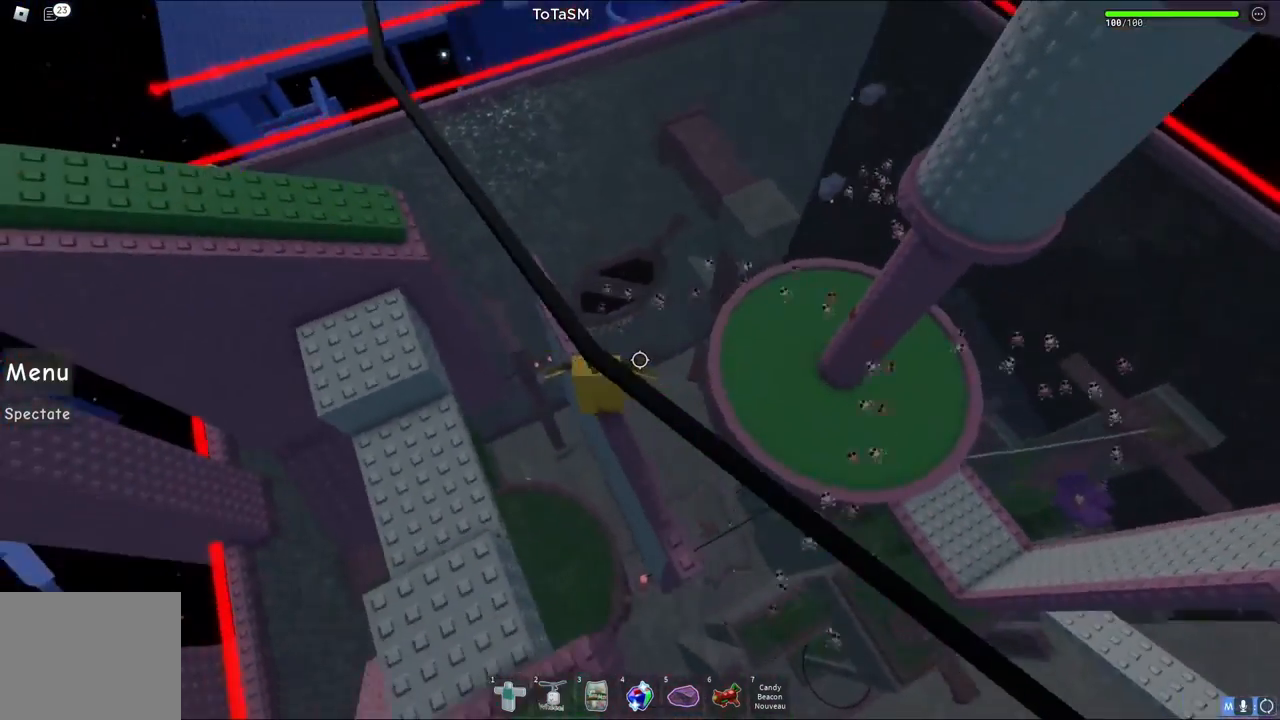
{"keys": [], "events": [[250, "shift", "down"], [417, "shift", "up"]]}